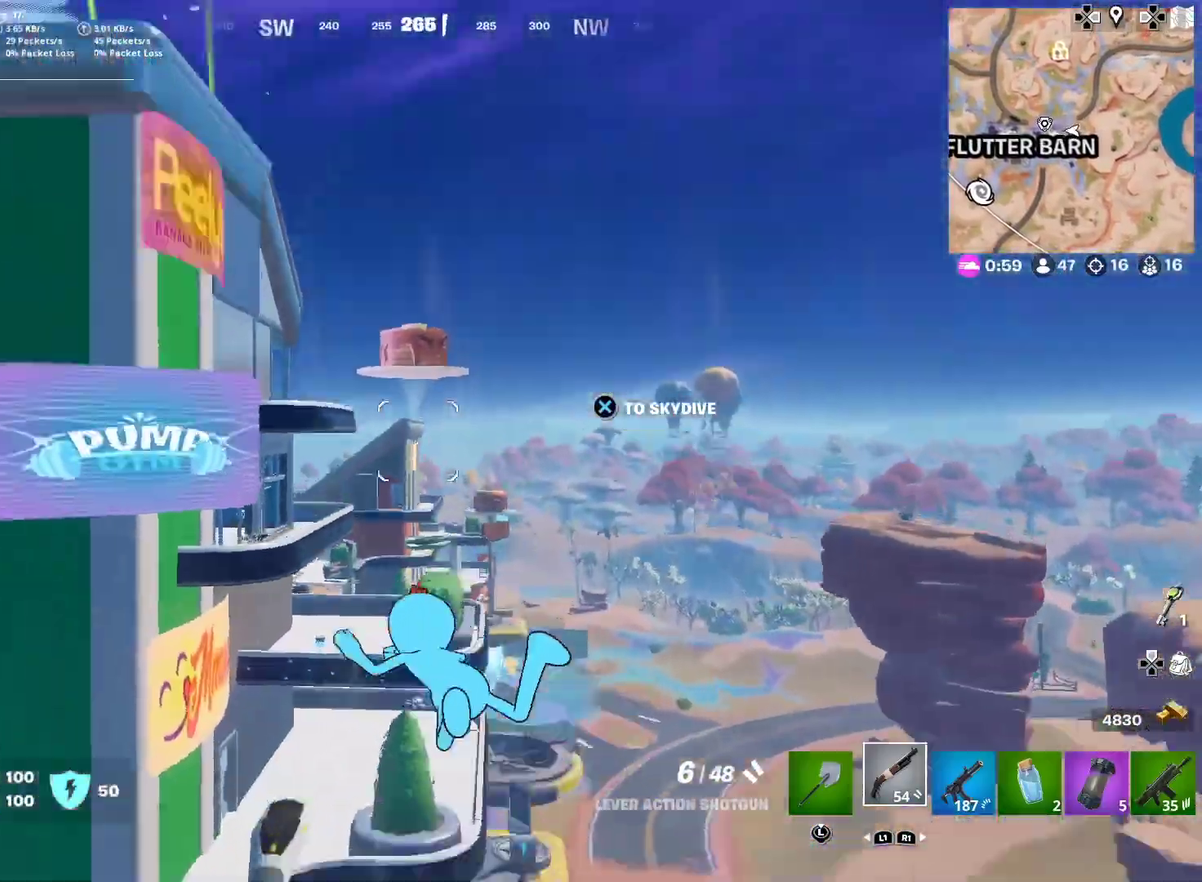
Gameplay with a controller (PlayStation layout); each line is a JSON object with the inputs held at the frame after it (dt_ms = milliseconds from this image to that frame). "events" lists button and stick changes between this image and that frame as [ms after this image, input, new state], when the widget could be followed in between. This document gives stick clicks only as held states, not as events. Not read: L1 R1 TOUCHPAD left_stick.
{"dt_ms": 300, "buttons": [], "right_stick": "center", "events": [[50, "right_stick", "center"]]}
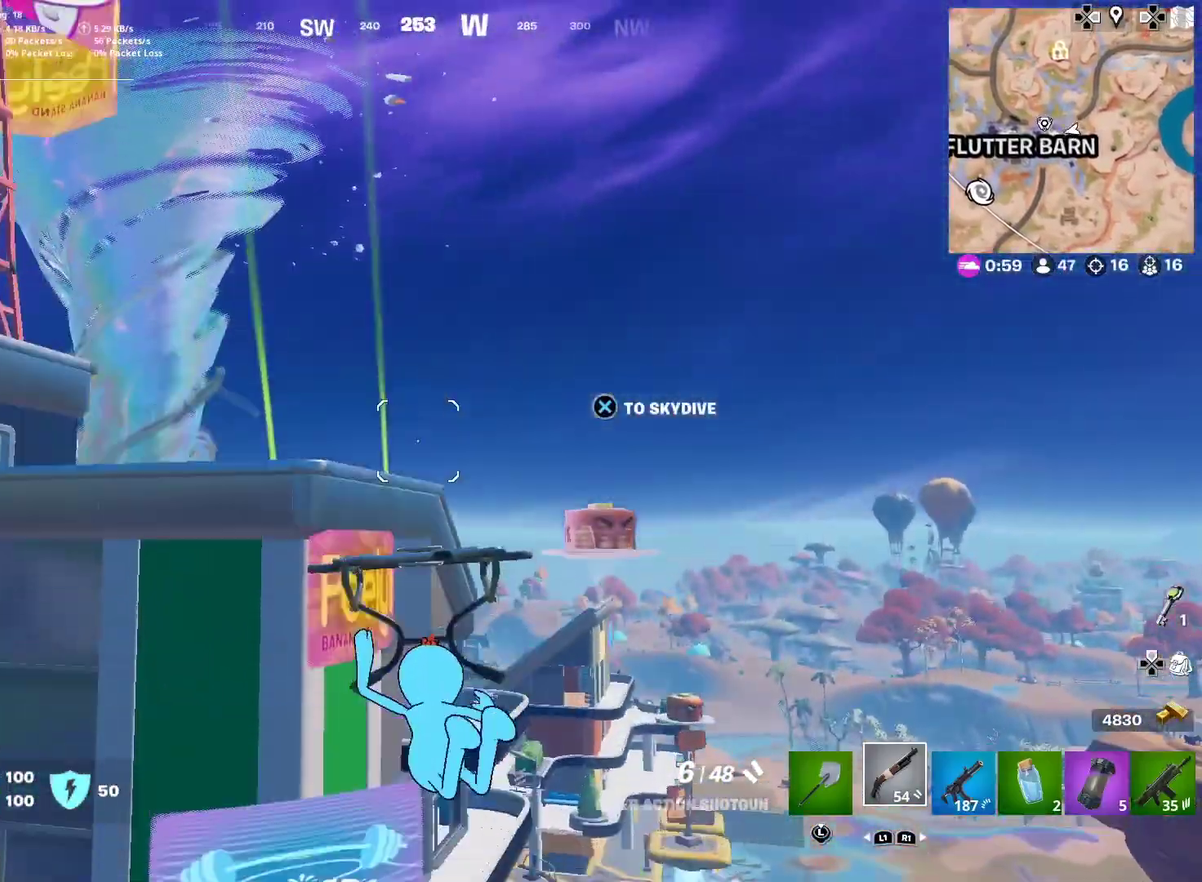
{"dt_ms": 701, "buttons": [], "right_stick": "center", "events": [[250, "right_stick", "down"], [284, "CROSS", "down"], [400, "CROSS", "up"], [400, "right_stick", "center"]]}
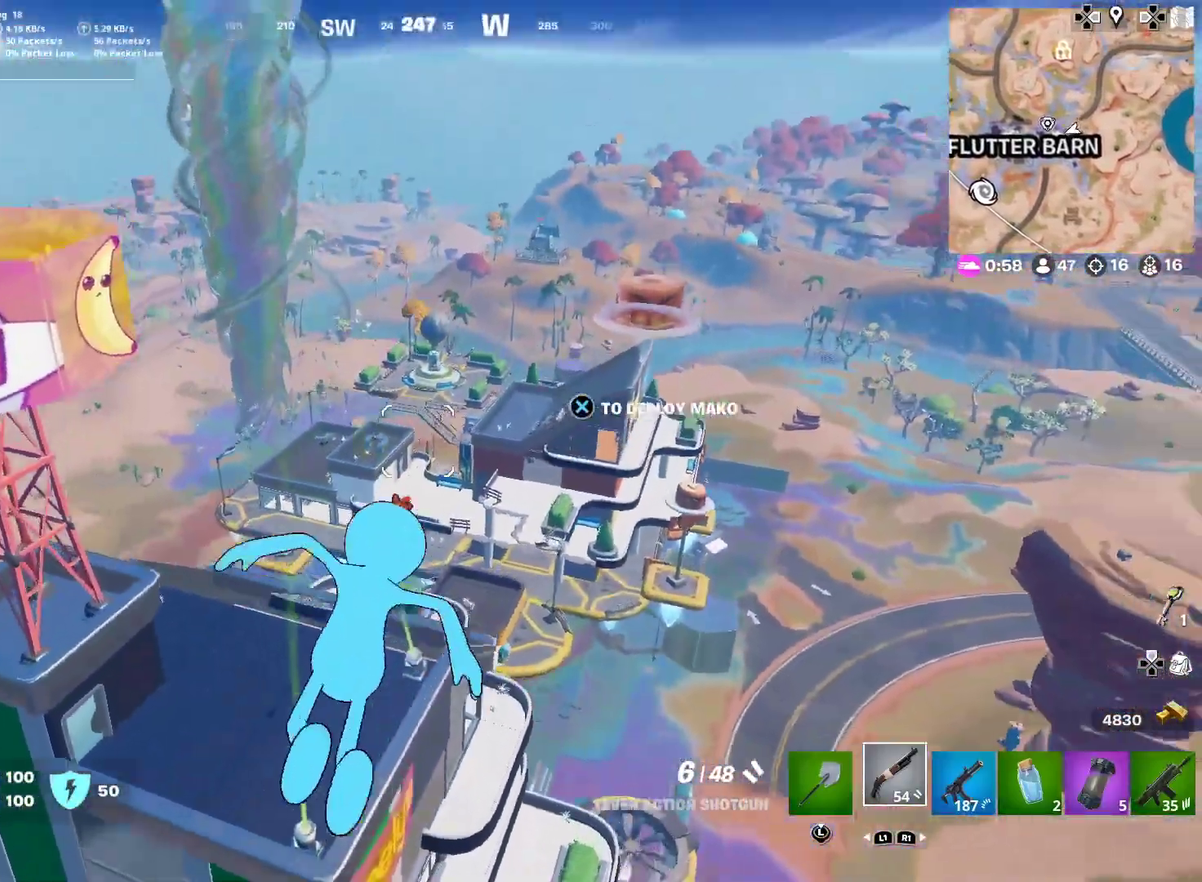
{"dt_ms": 300, "buttons": [], "right_stick": "center", "events": [[16, "CROSS", "down"], [100, "CROSS", "up"]]}
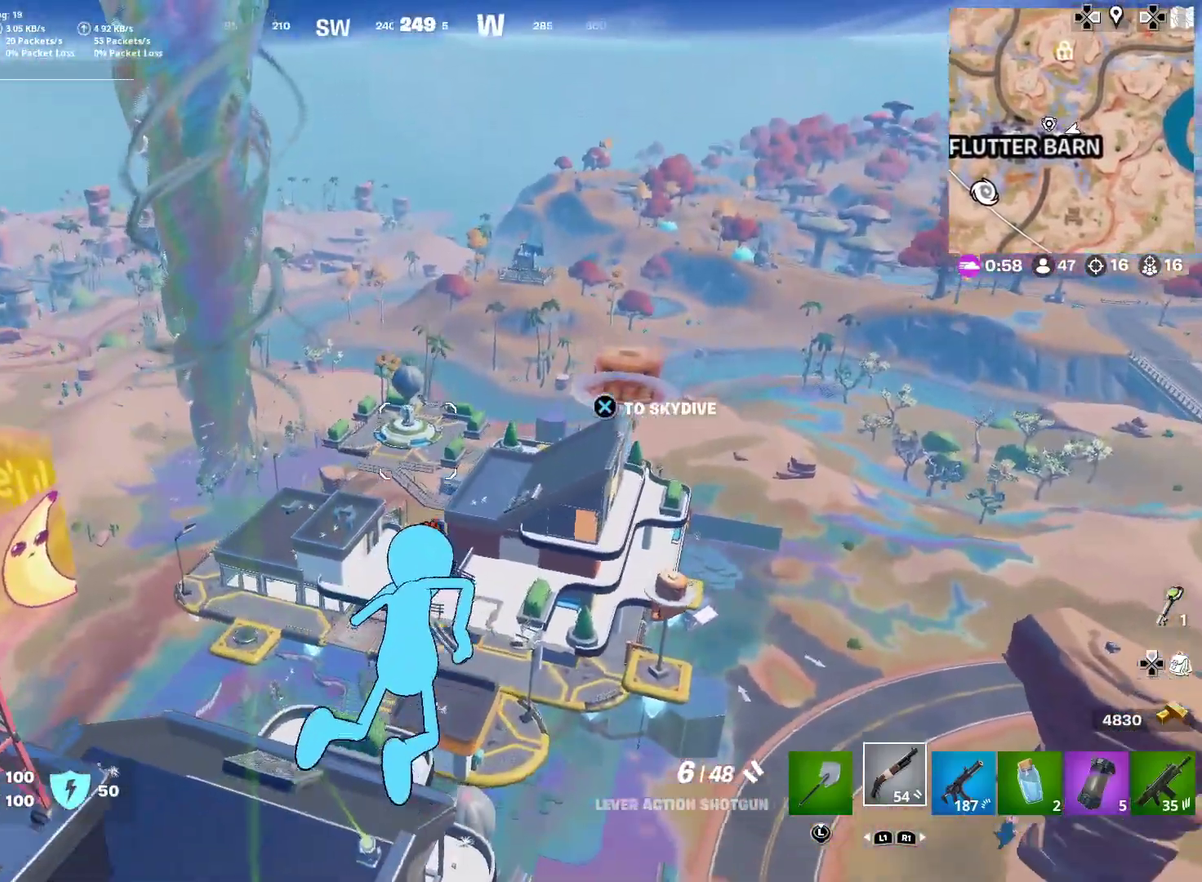
{"dt_ms": 601, "buttons": [], "right_stick": "center", "events": []}
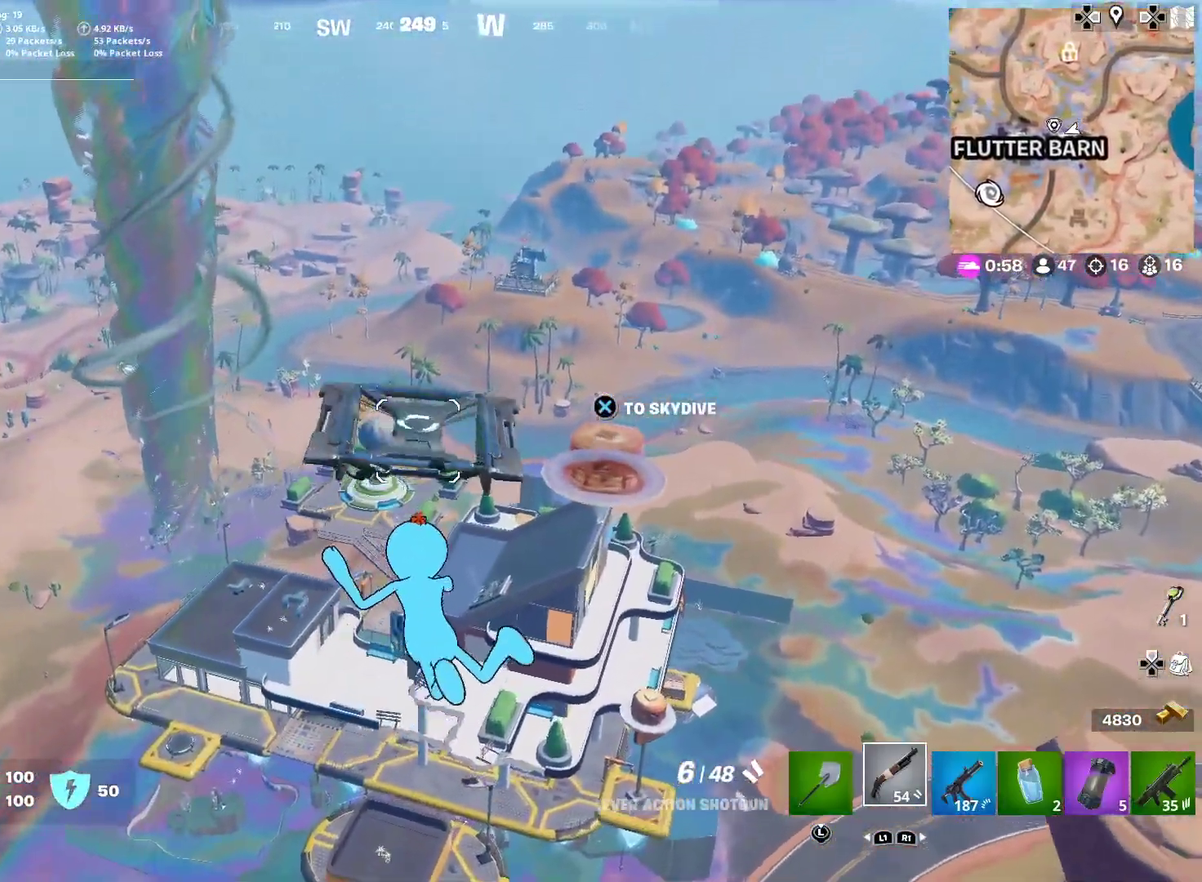
{"dt_ms": 400, "buttons": [], "right_stick": "center", "events": [[50, "right_stick", "left"], [116, "right_stick", "center"]]}
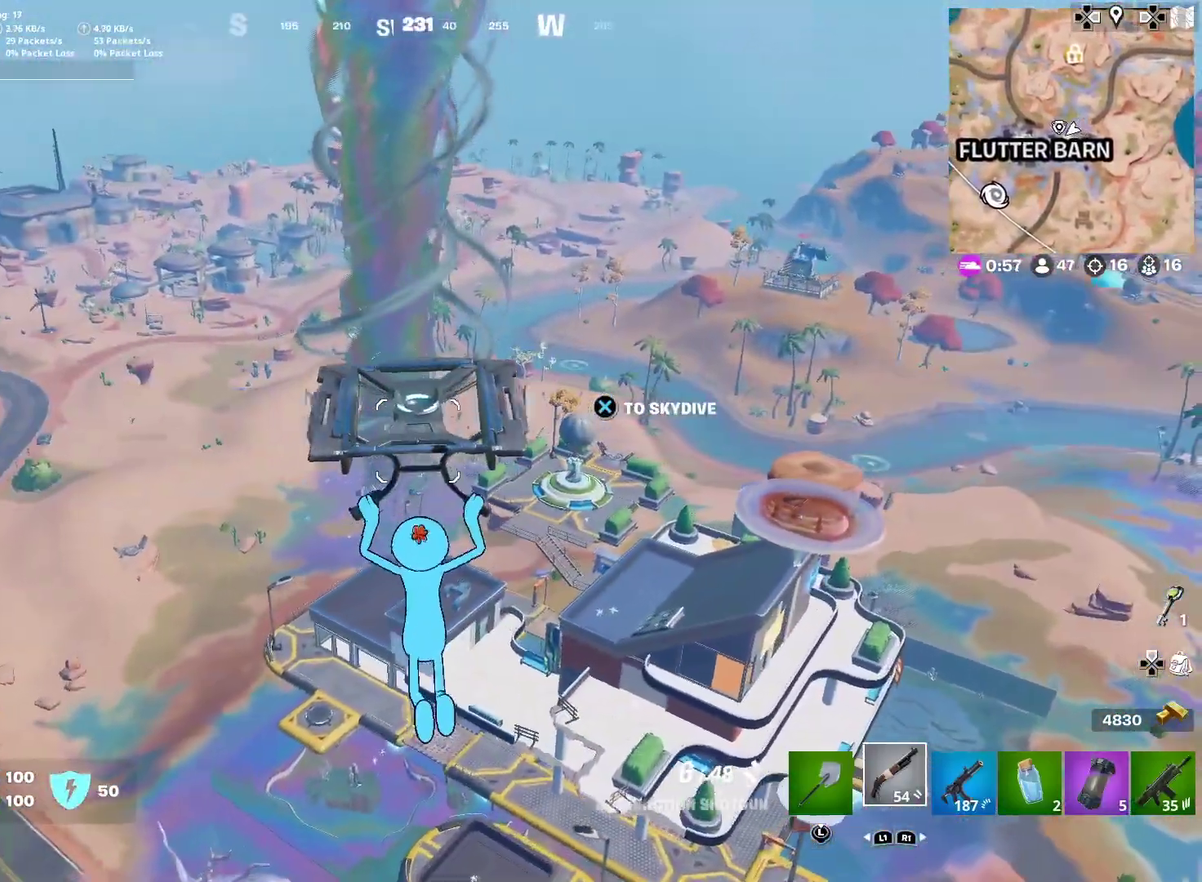
{"dt_ms": 601, "buttons": [], "right_stick": "center", "events": []}
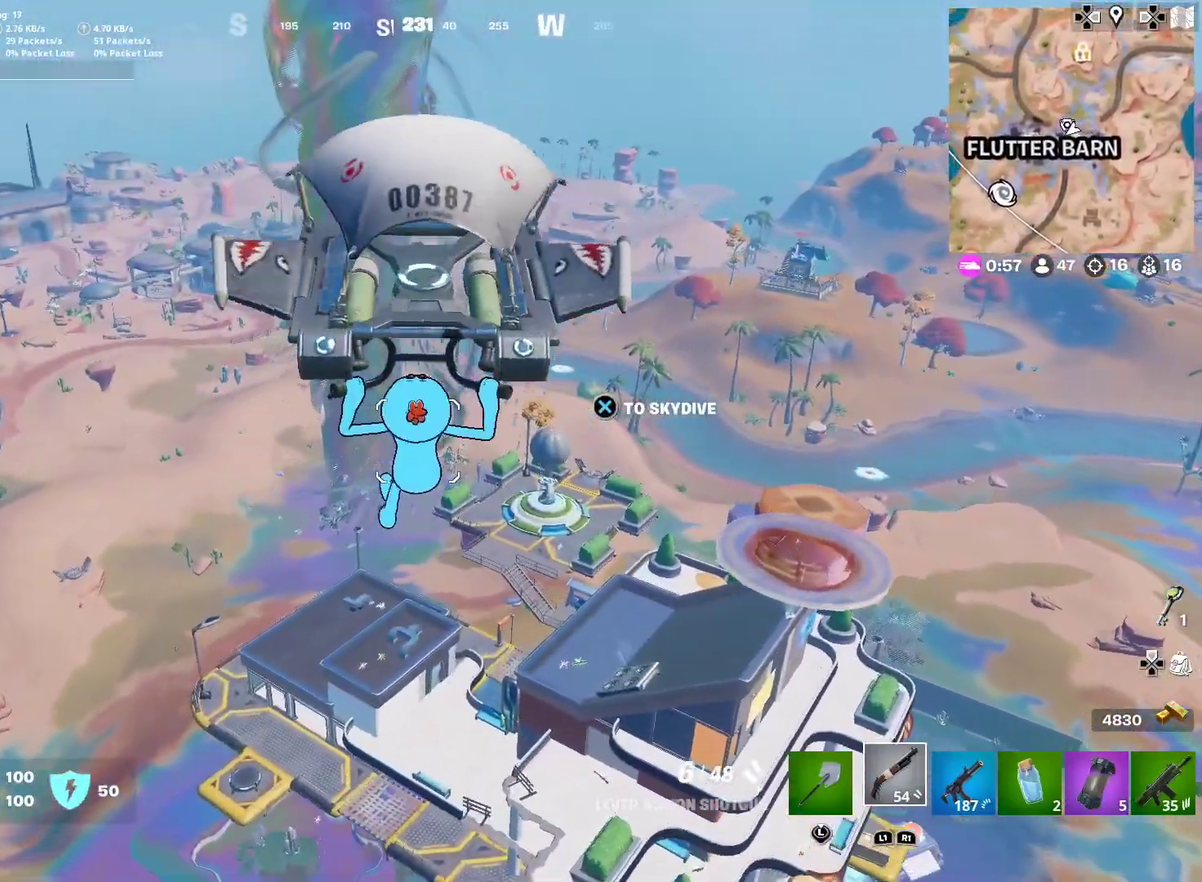
{"dt_ms": 400, "buttons": [], "right_stick": "center", "events": []}
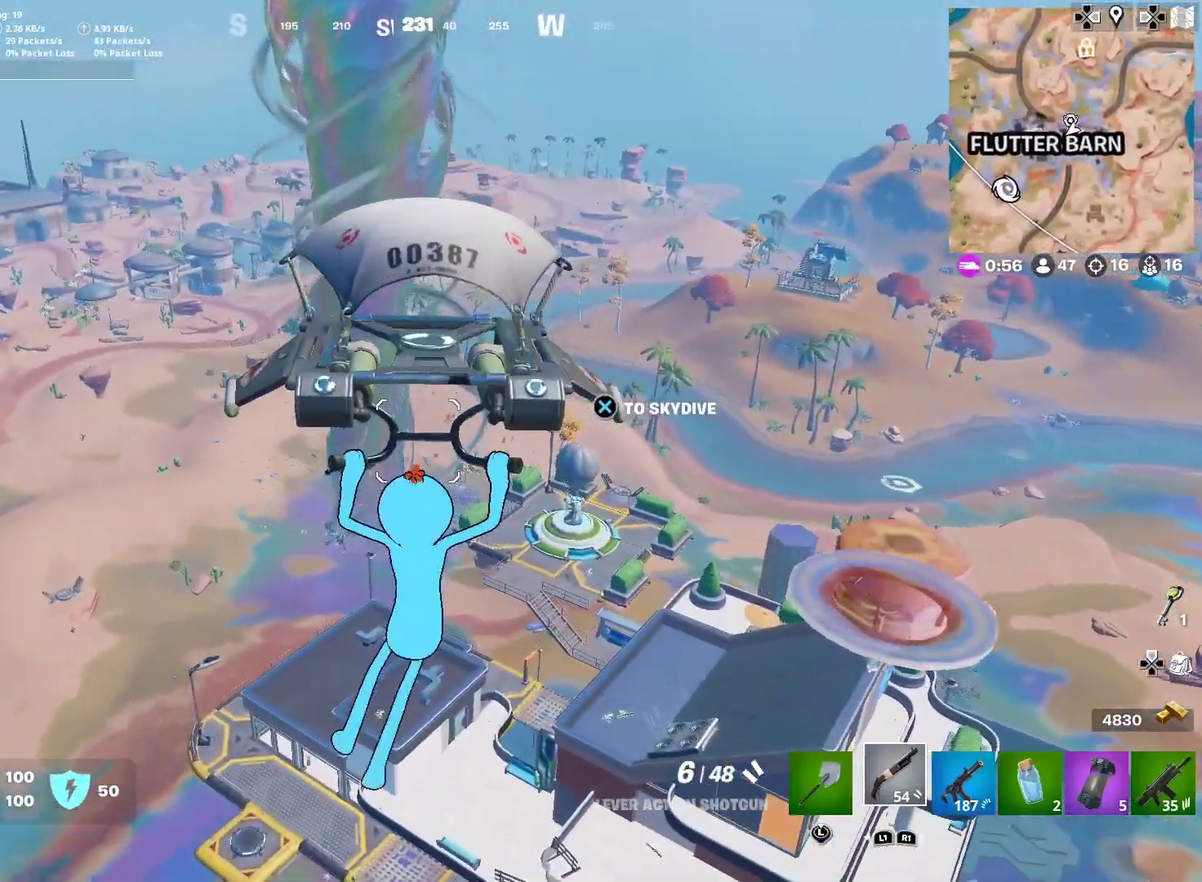
{"dt_ms": 500, "buttons": [], "right_stick": "center", "events": []}
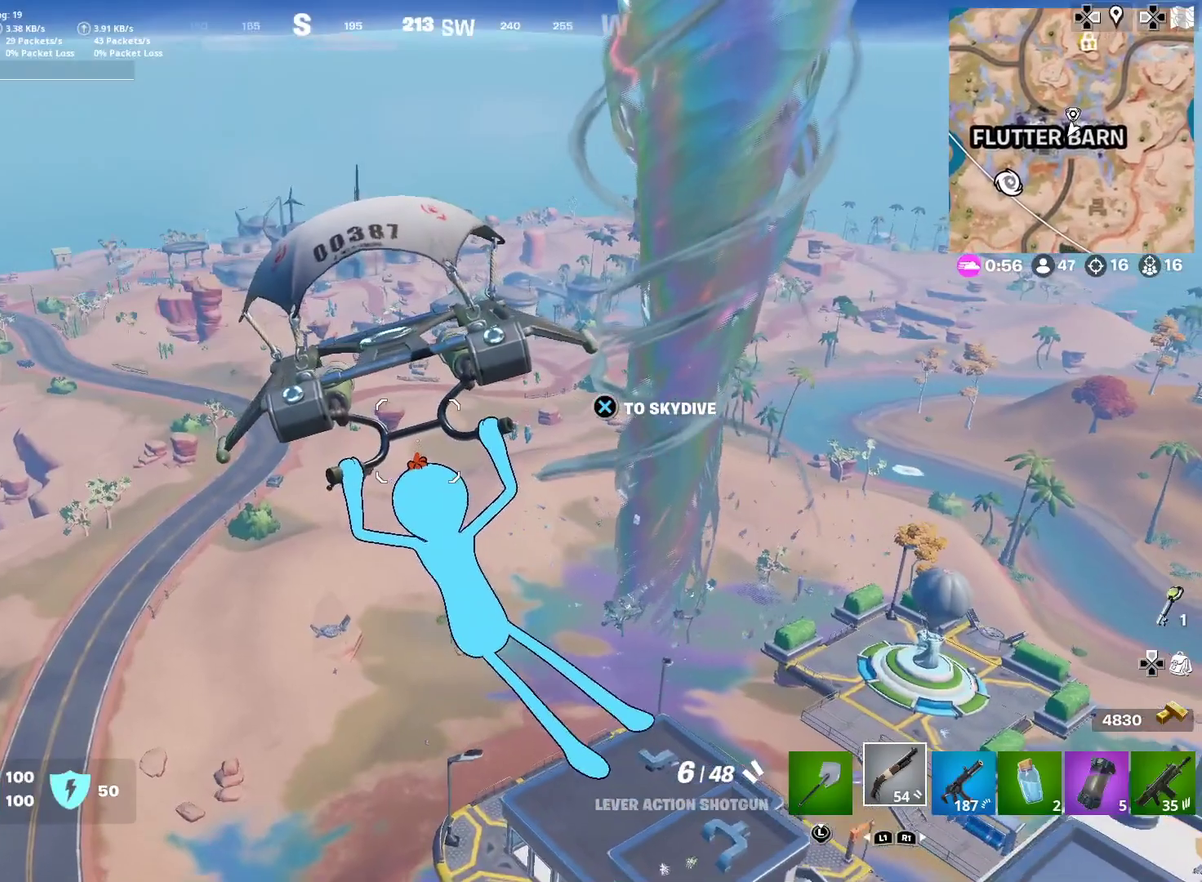
{"dt_ms": 501, "buttons": [], "right_stick": "center", "events": [[317, "CROSS", "down"], [417, "CROSS", "up"]]}
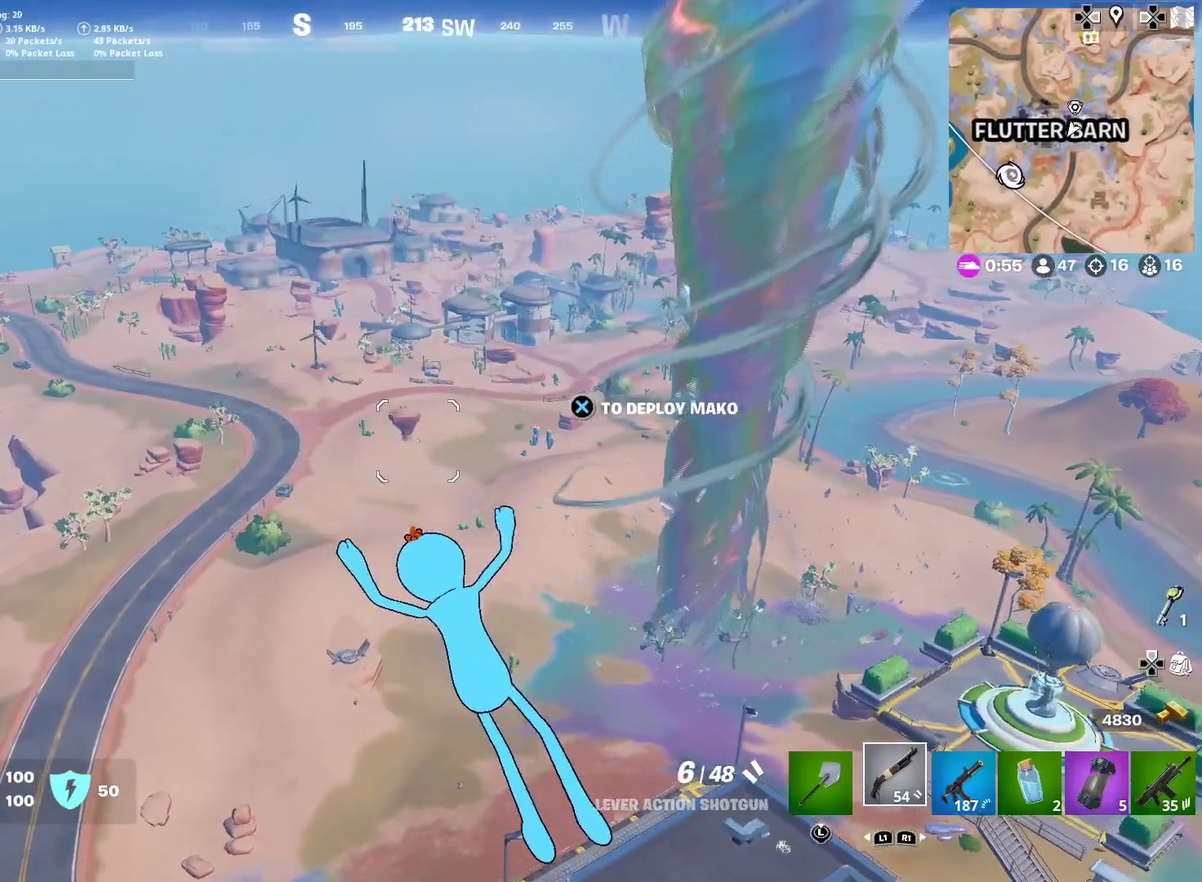
{"dt_ms": 400, "buttons": [], "right_stick": "center", "events": [[17, "CROSS", "down"], [100, "CROSS", "up"]]}
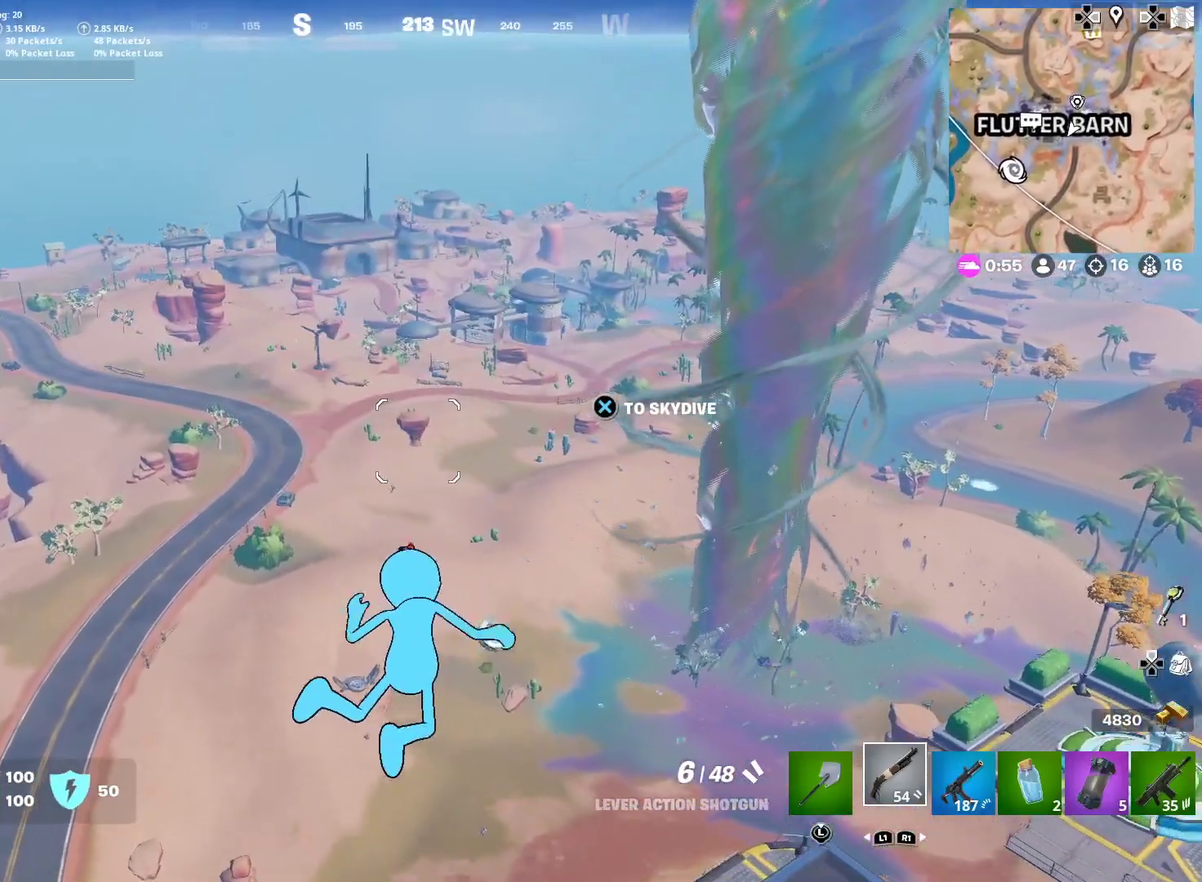
{"dt_ms": 601, "buttons": [], "right_stick": "center", "events": []}
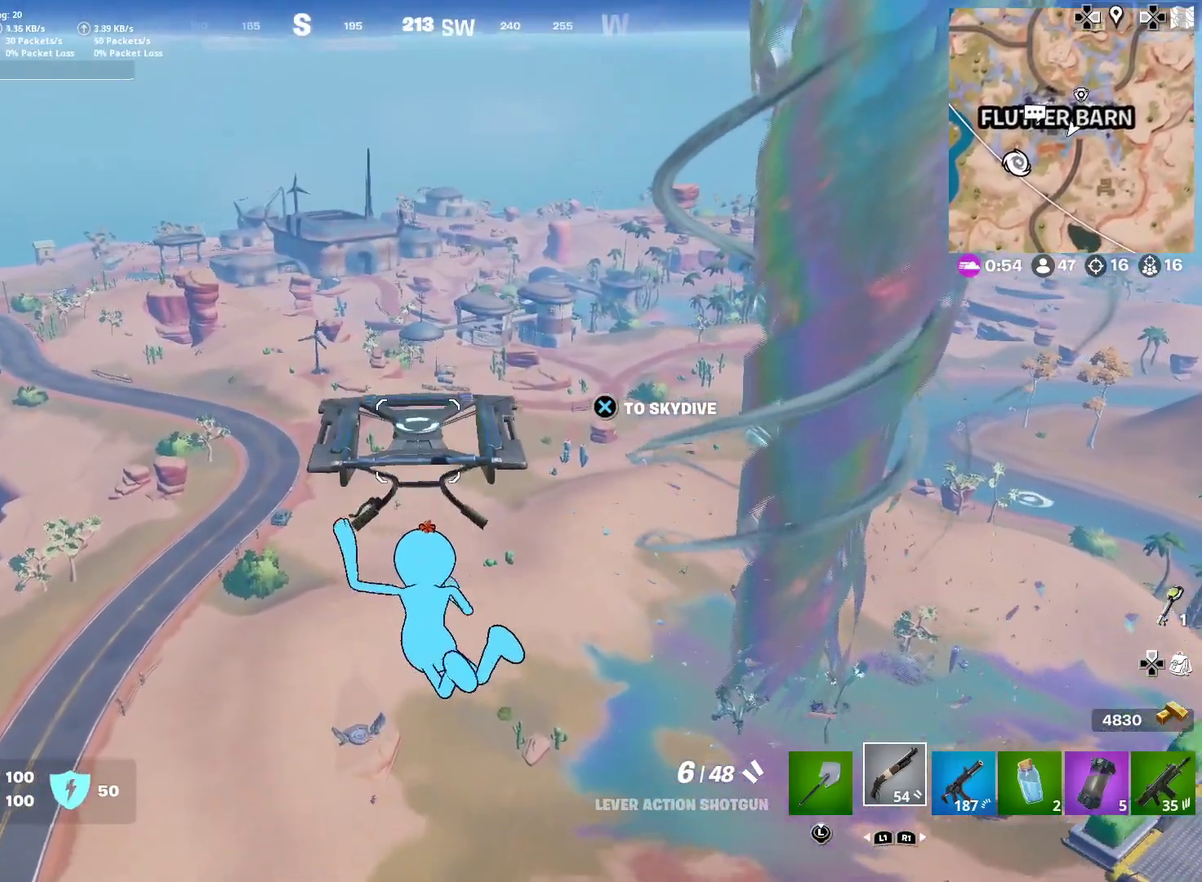
{"dt_ms": 400, "buttons": [], "right_stick": "center", "events": [[267, "CROSS", "down"], [367, "CROSS", "up"]]}
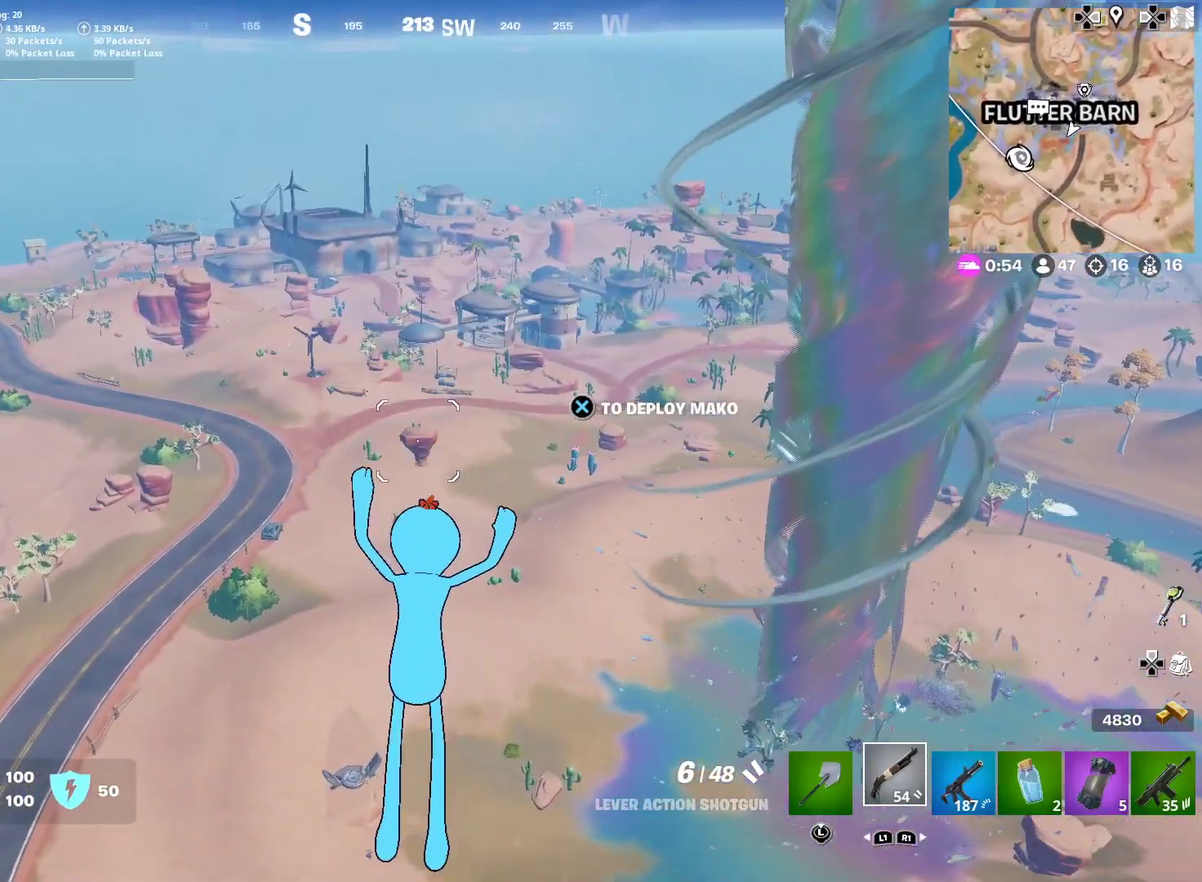
{"dt_ms": 601, "buttons": [], "right_stick": "center", "events": [[84, "CROSS", "down"], [184, "CROSS", "up"]]}
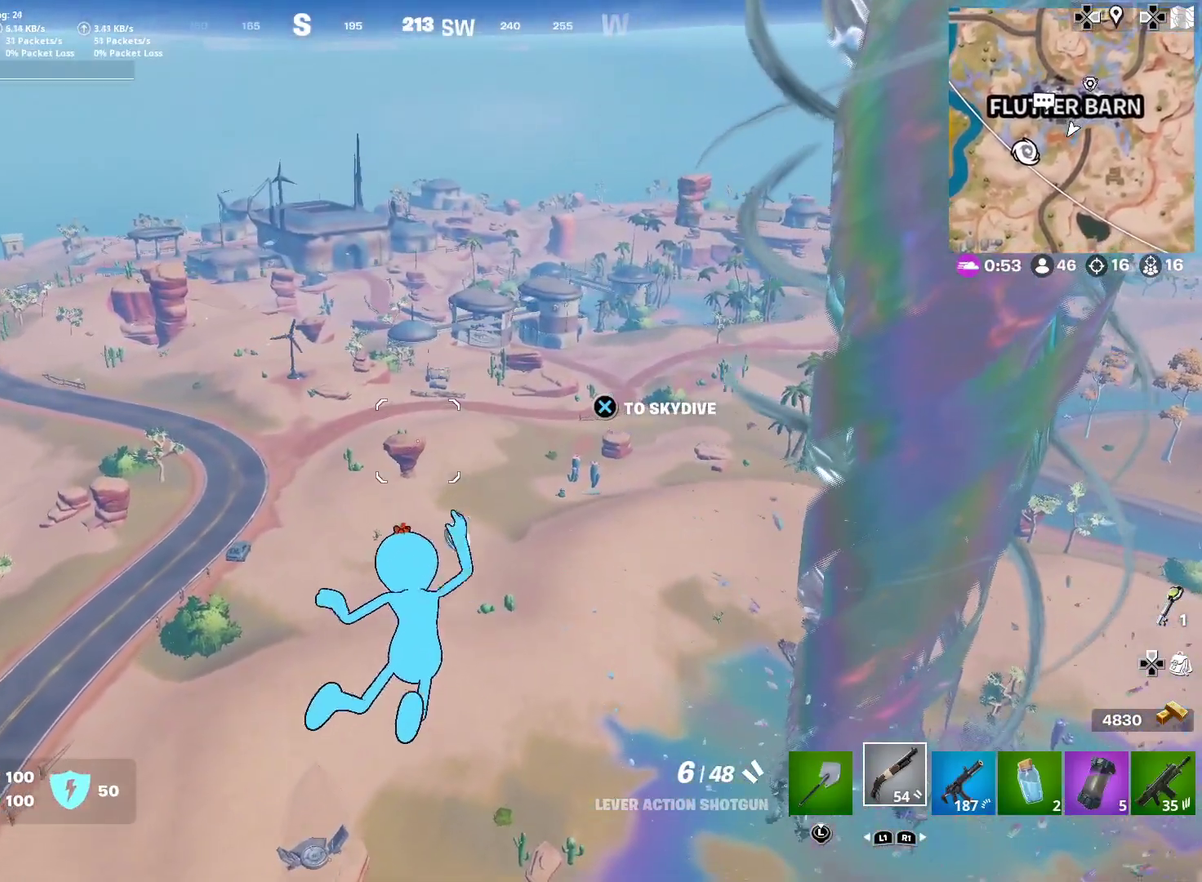
{"dt_ms": 300, "buttons": [], "right_stick": "center", "events": []}
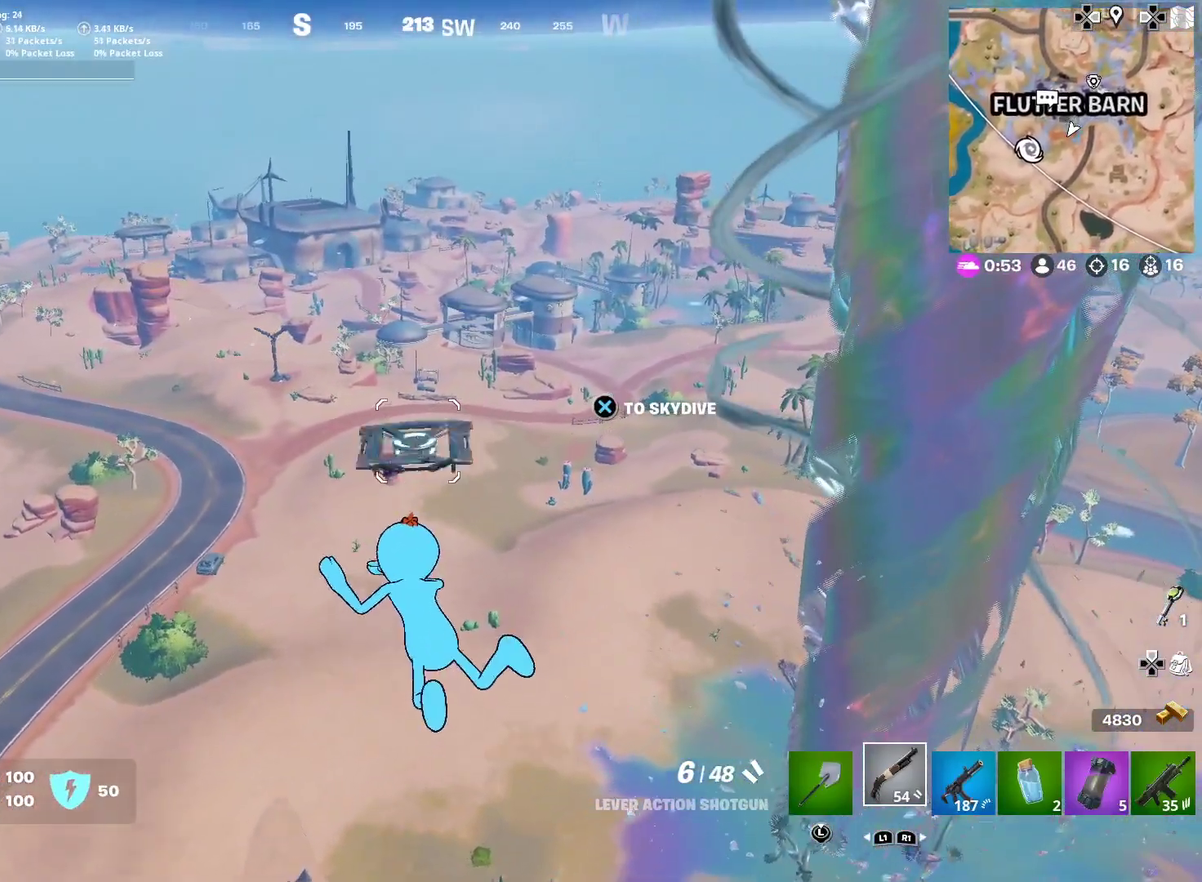
{"dt_ms": 901, "buttons": [], "right_stick": "center", "events": []}
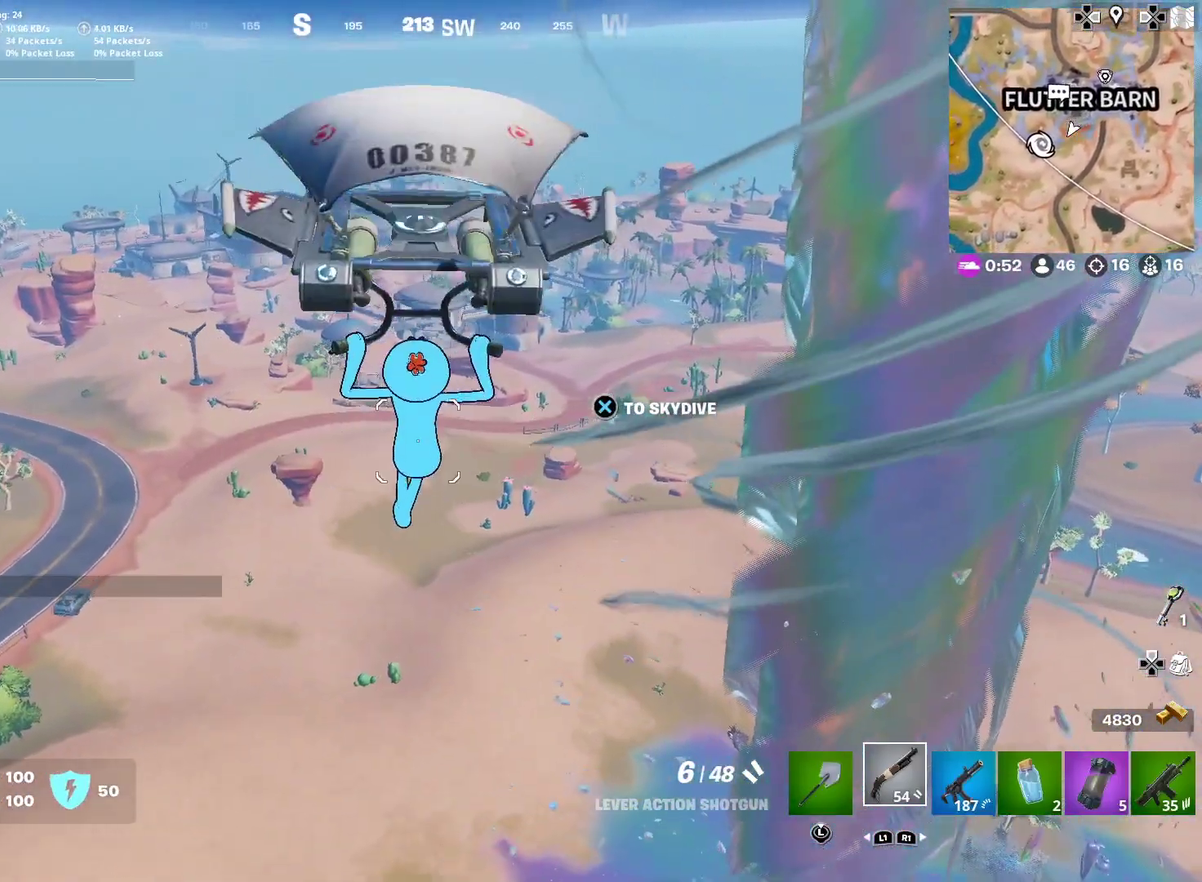
{"dt_ms": 300, "buttons": [], "right_stick": "center", "events": []}
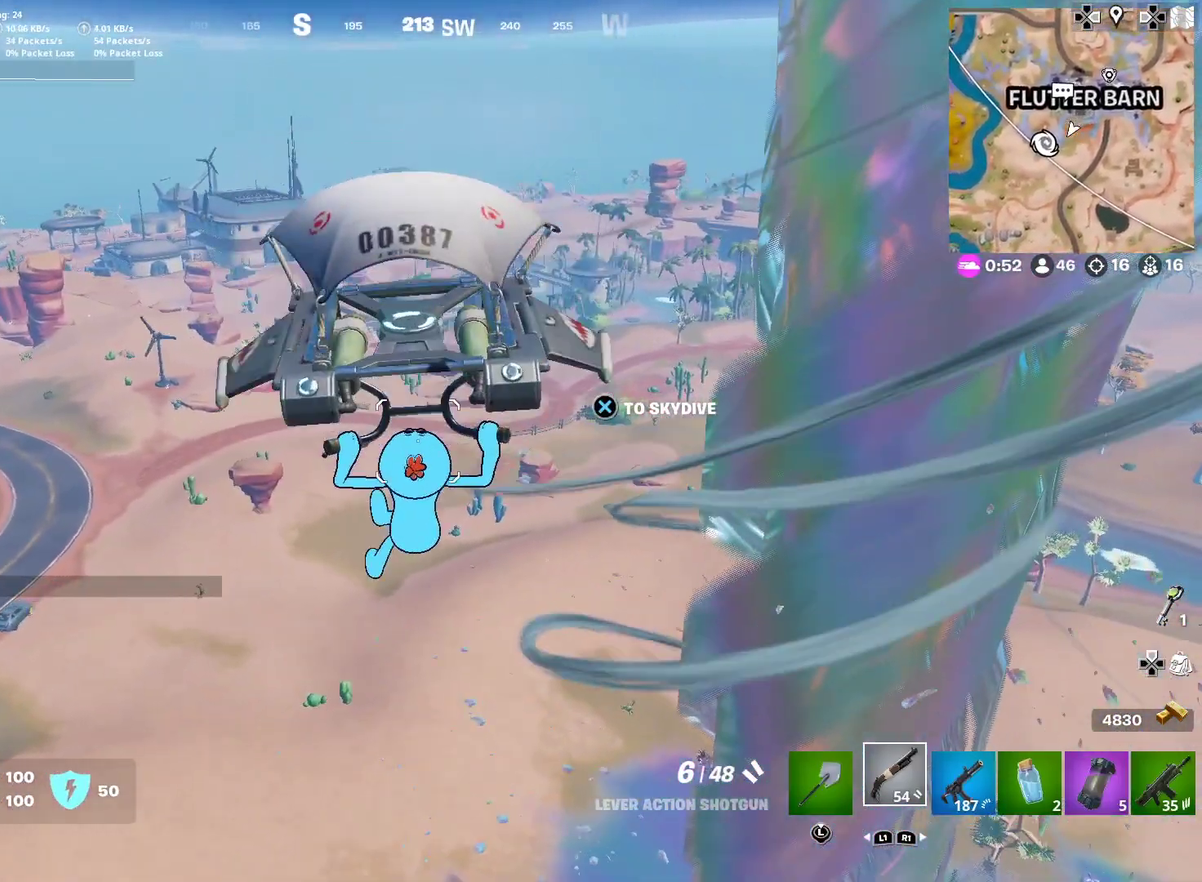
{"dt_ms": 701, "buttons": [], "right_stick": "center", "events": [[351, "right_stick", "right"], [468, "right_stick", "center"]]}
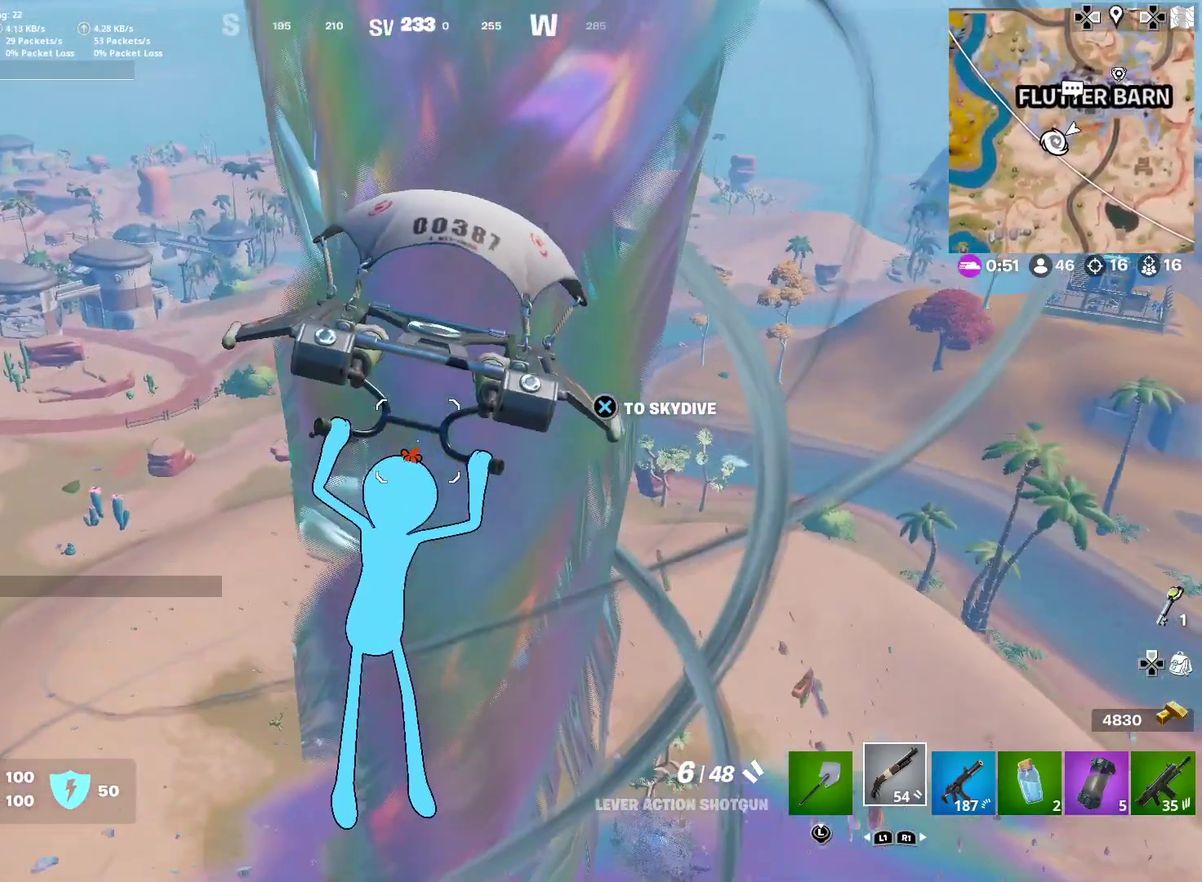
{"dt_ms": 300, "buttons": [], "right_stick": "center", "events": []}
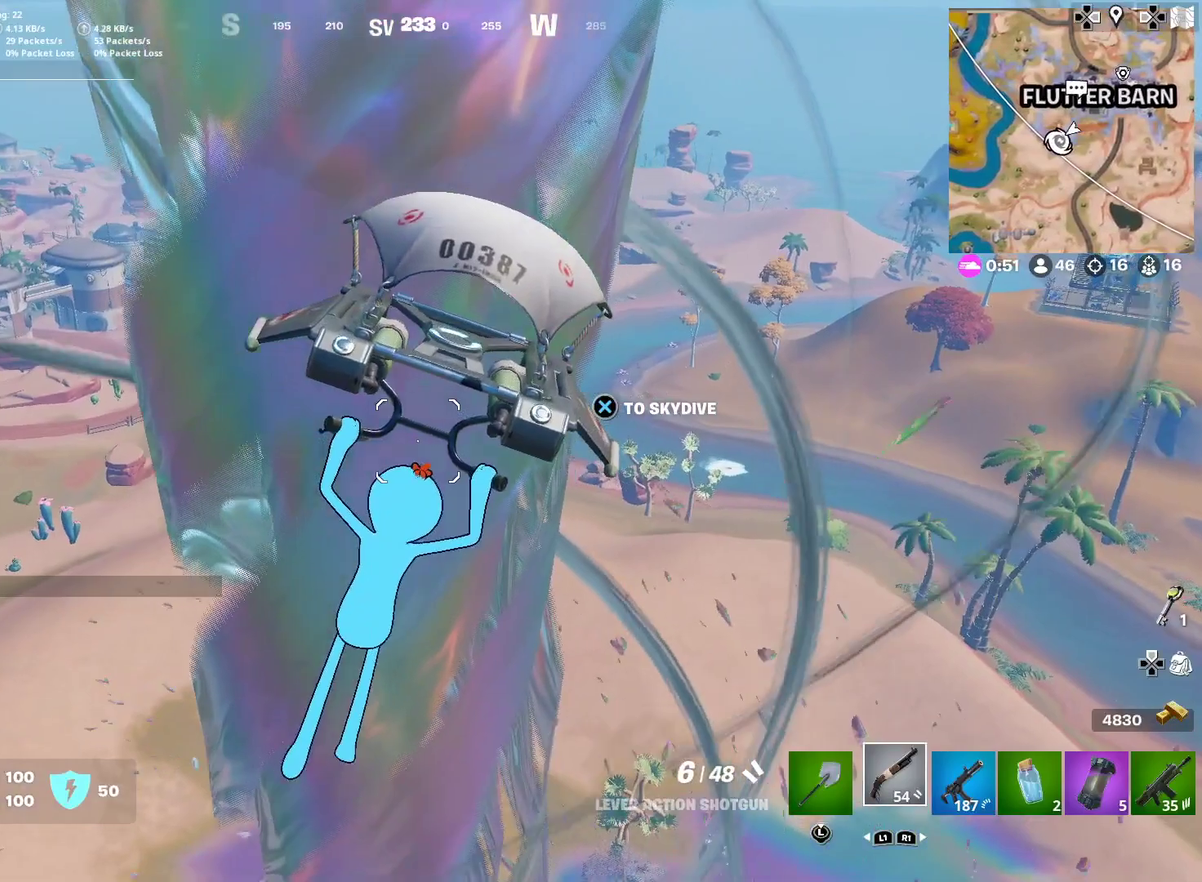
{"dt_ms": 601, "buttons": [], "right_stick": "center", "events": []}
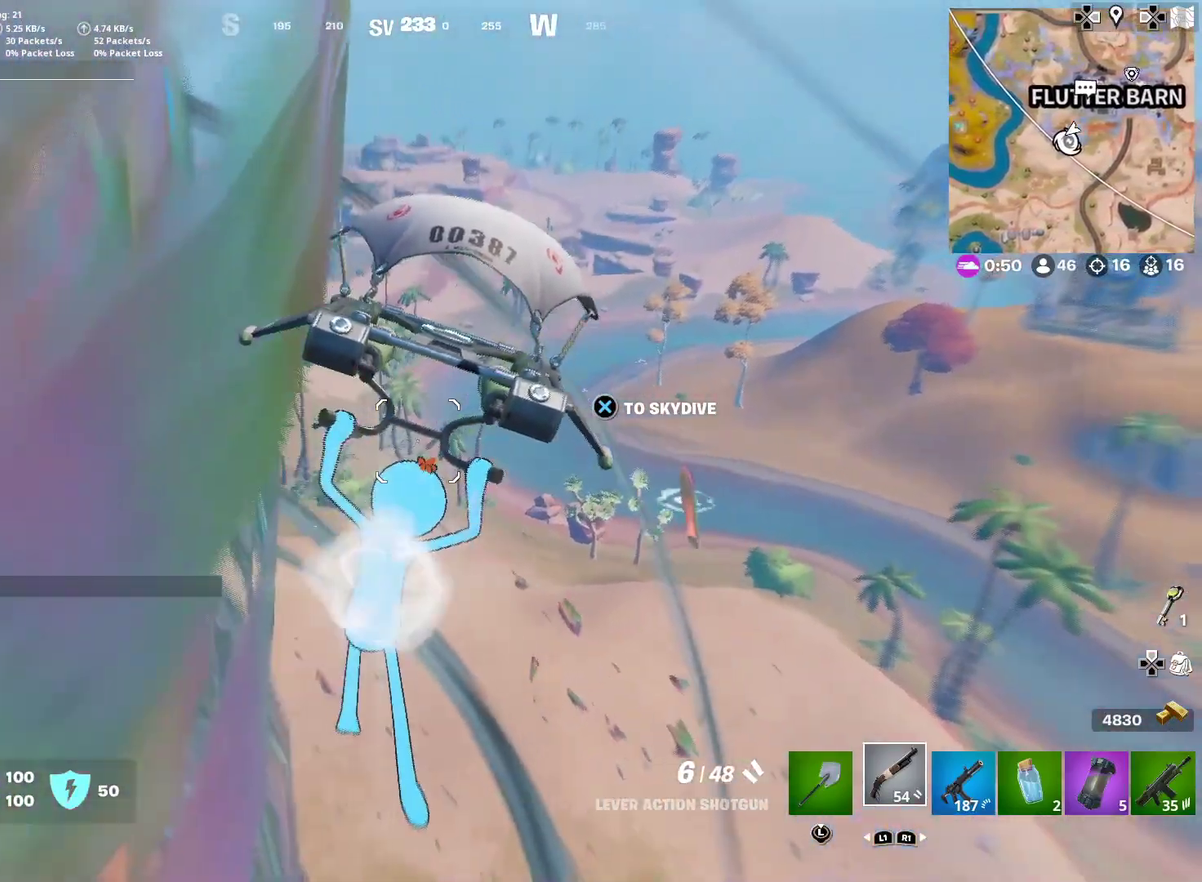
{"dt_ms": 400, "buttons": [], "right_stick": "left", "events": [[200, "right_stick", "left"], [284, "right_stick", "center"], [384, "right_stick", "left"]]}
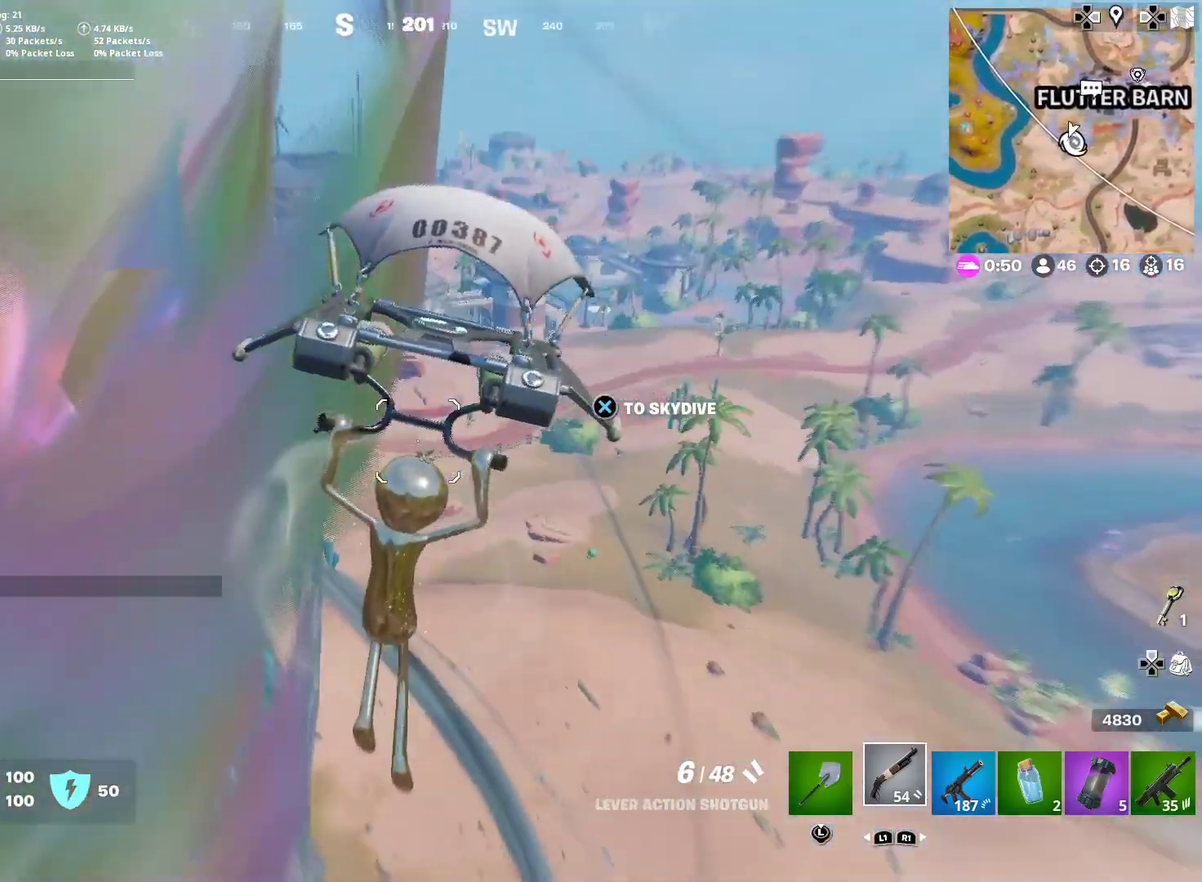
{"dt_ms": 601, "buttons": [], "right_stick": "center", "events": [[134, "right_stick", "center"]]}
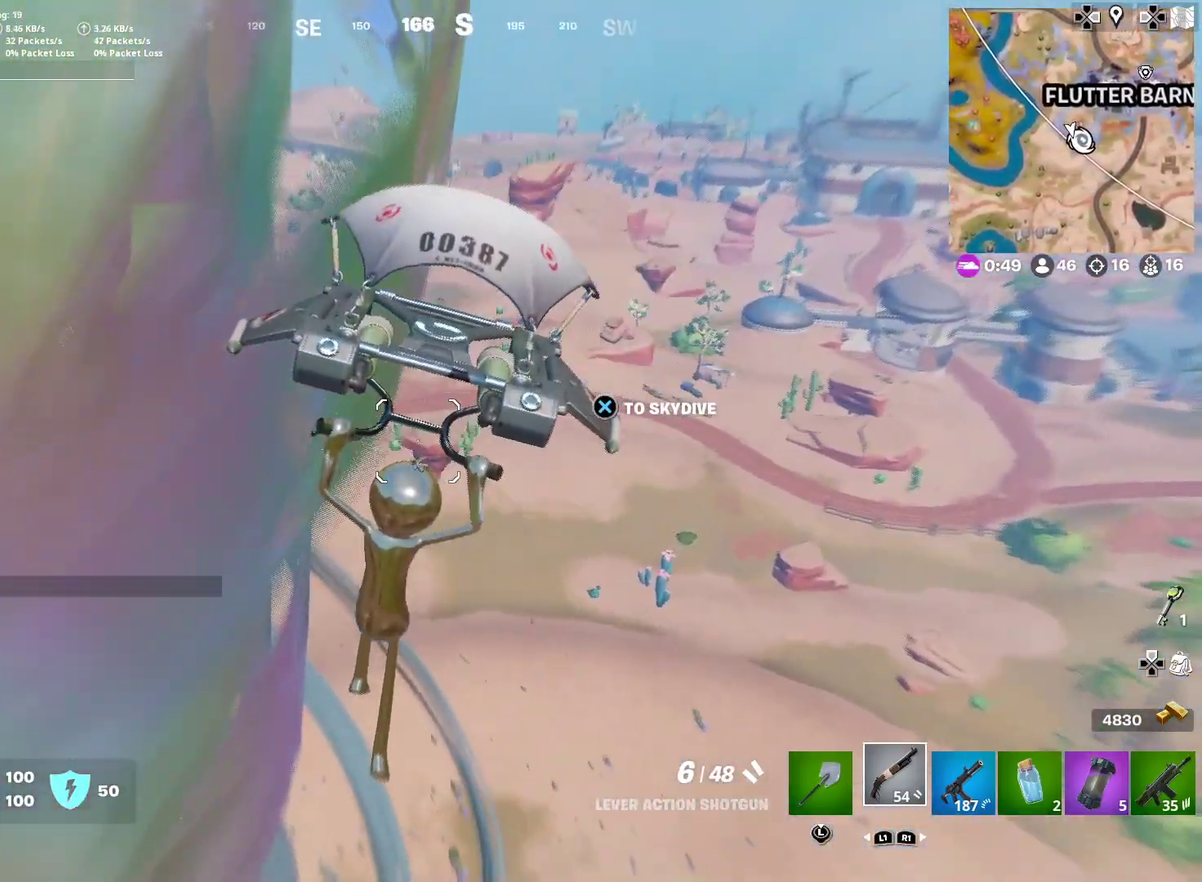
{"dt_ms": 400, "buttons": [], "right_stick": "center", "events": [[284, "CROSS", "down"], [350, "CROSS", "up"]]}
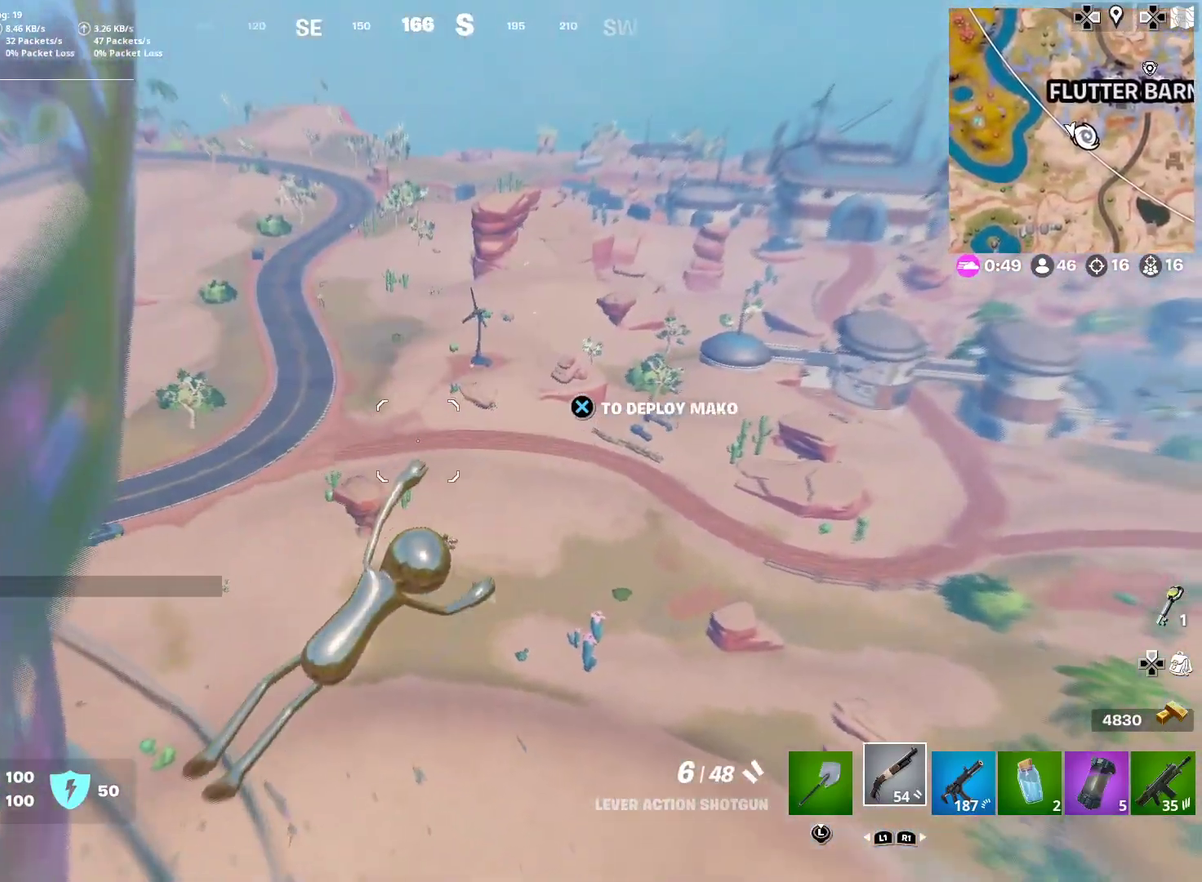
{"dt_ms": 601, "buttons": [], "right_stick": "center", "events": [[334, "right_stick", "right"], [401, "right_stick", "center"]]}
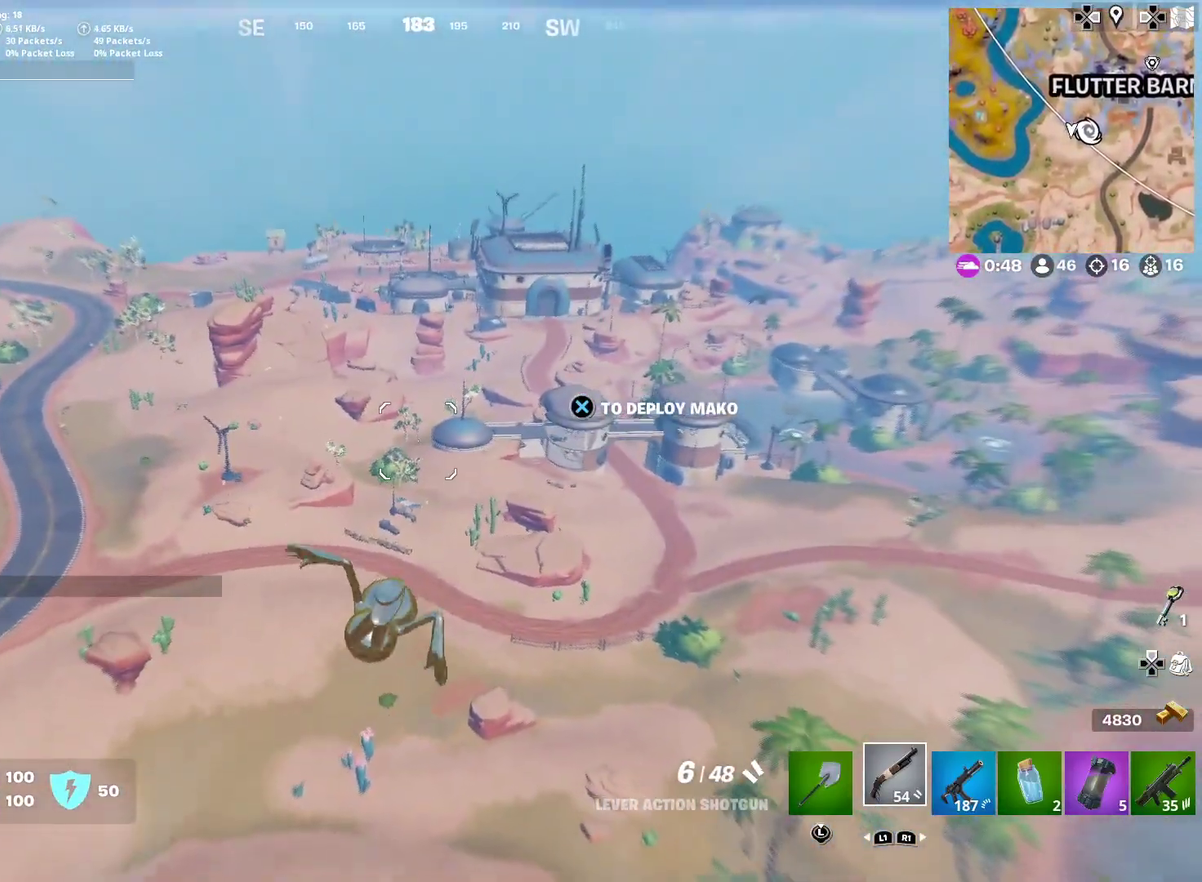
{"dt_ms": 400, "buttons": [], "right_stick": "center", "events": [[250, "right_stick", "down-left"], [317, "right_stick", "center"]]}
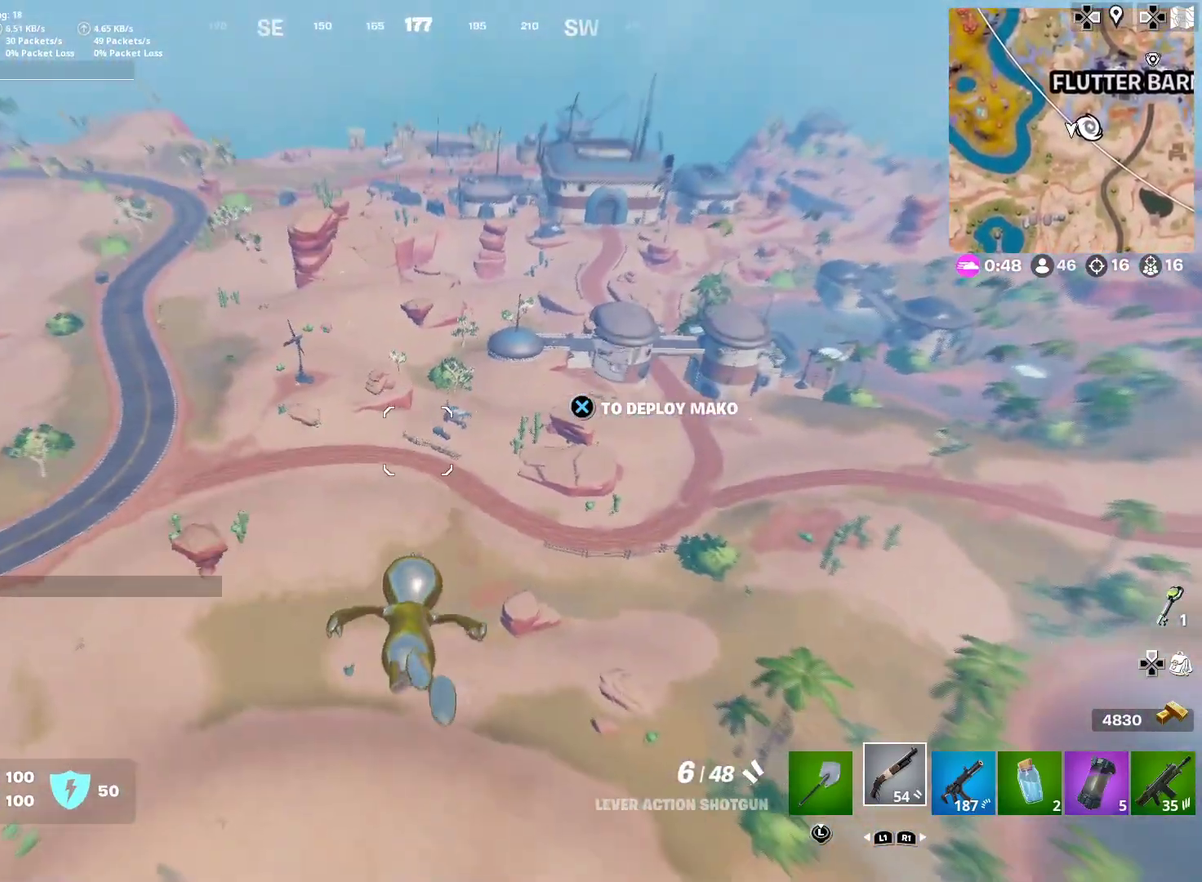
{"dt_ms": 501, "buttons": ["CROSS"], "right_stick": "center", "events": [[434, "CROSS", "down"]]}
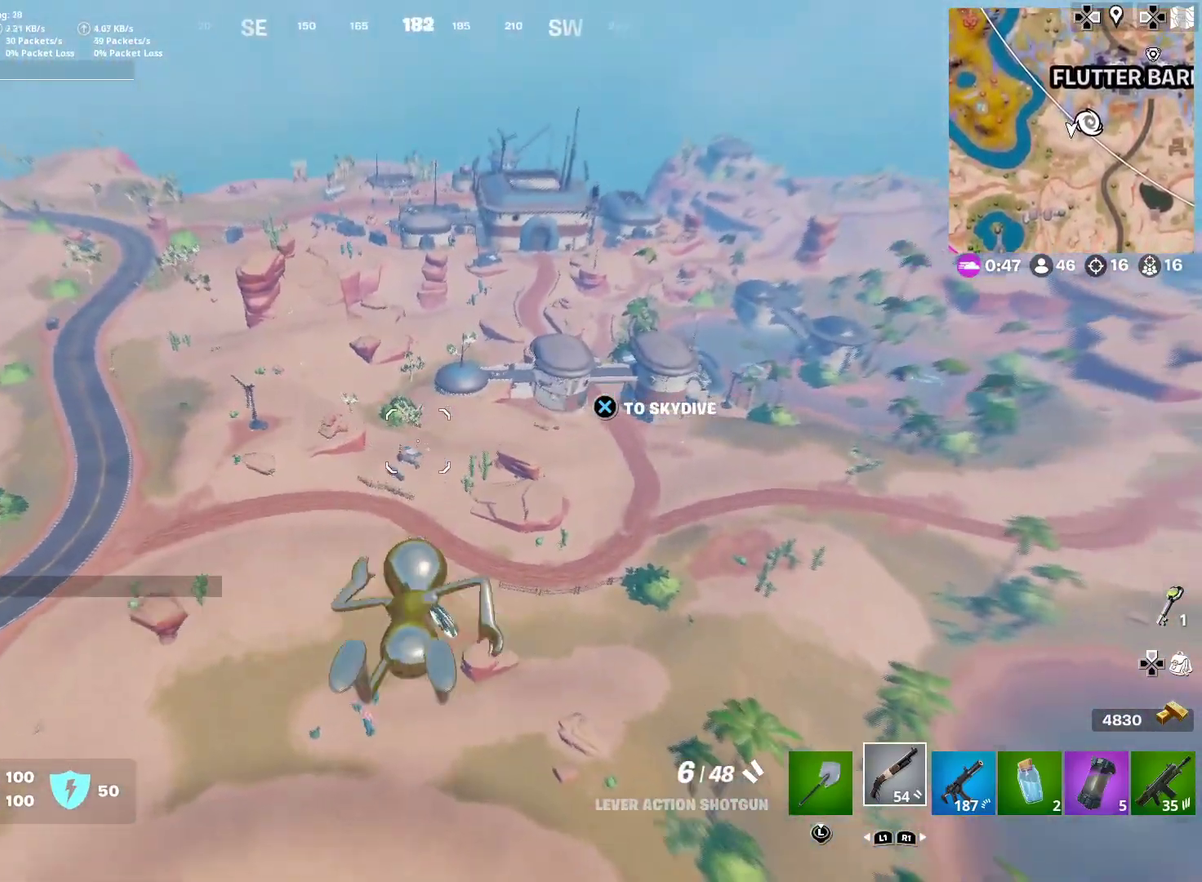
{"dt_ms": 500, "buttons": [], "right_stick": "center", "events": [[17, "CROSS", "up"]]}
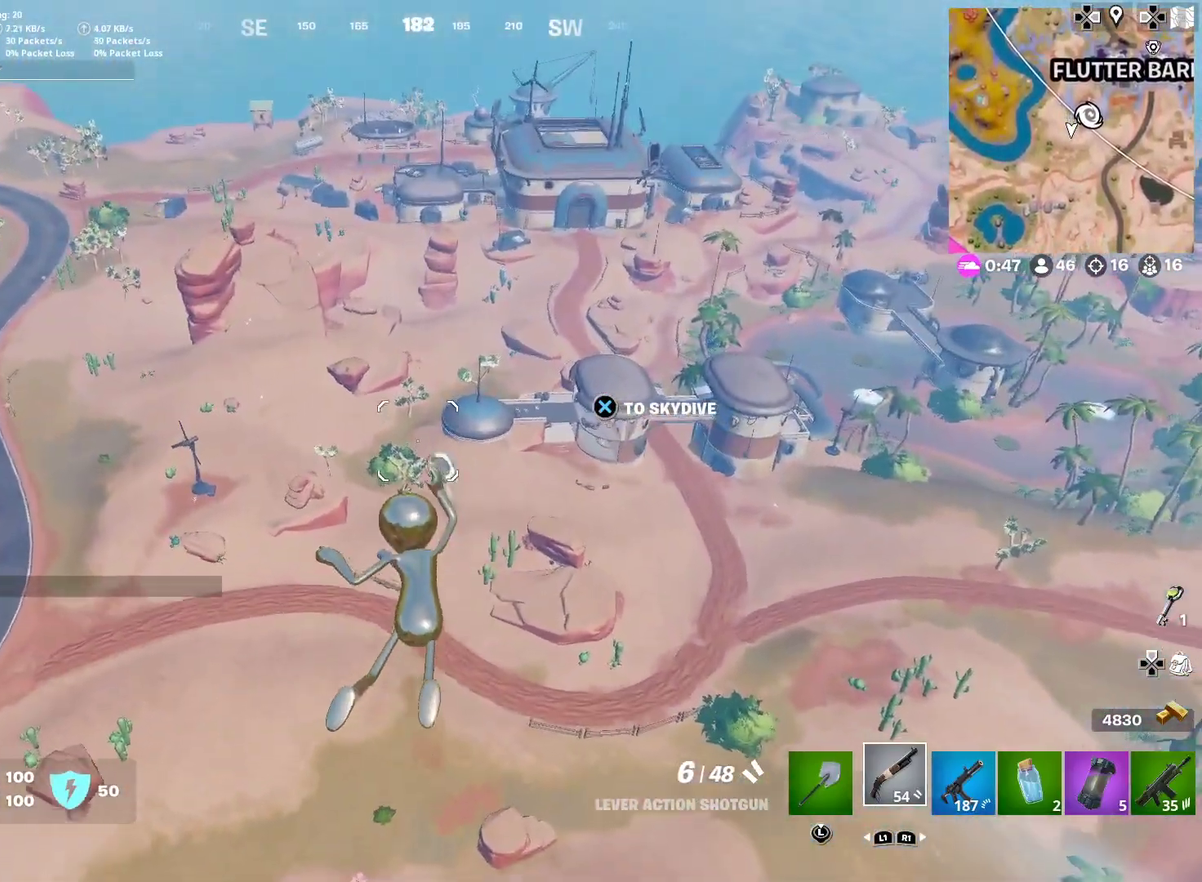
{"dt_ms": 401, "buttons": [], "right_stick": "center", "events": []}
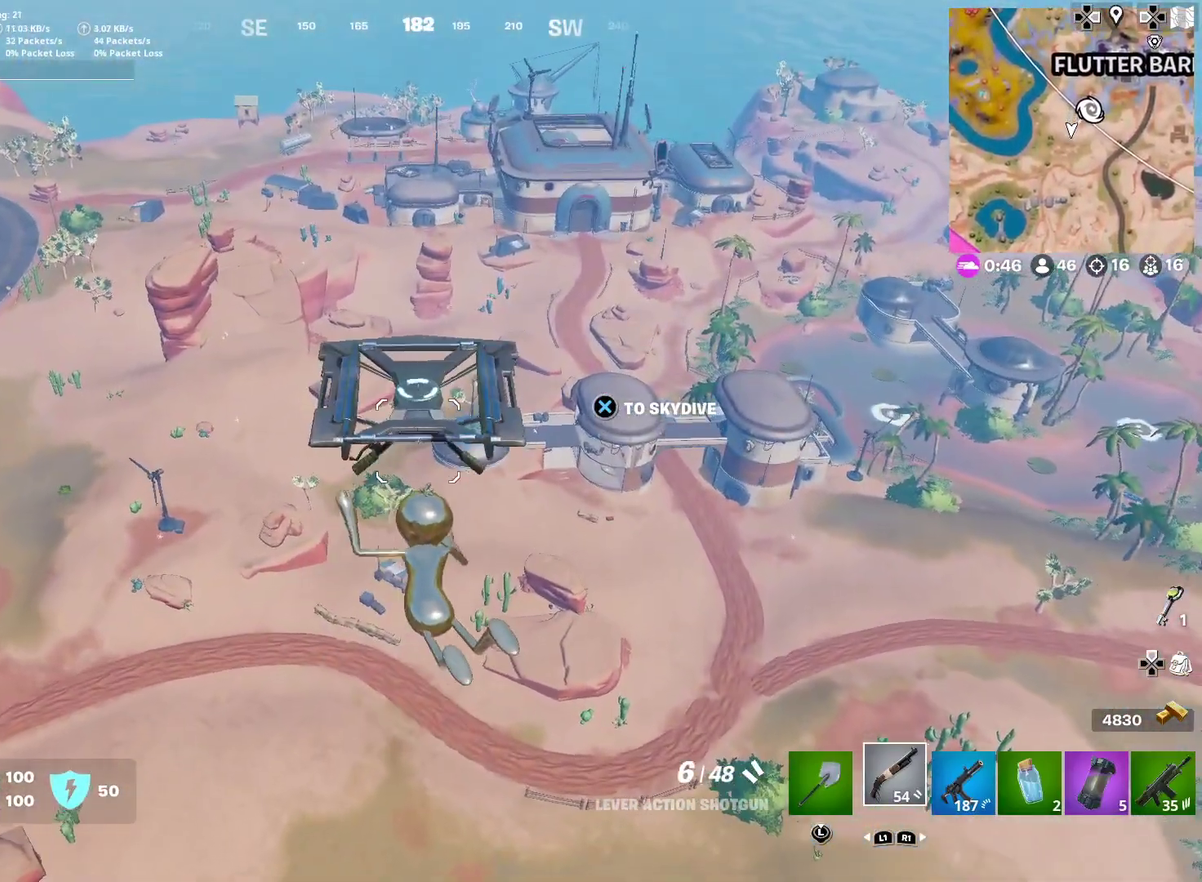
{"dt_ms": 600, "buttons": [], "right_stick": "center", "events": []}
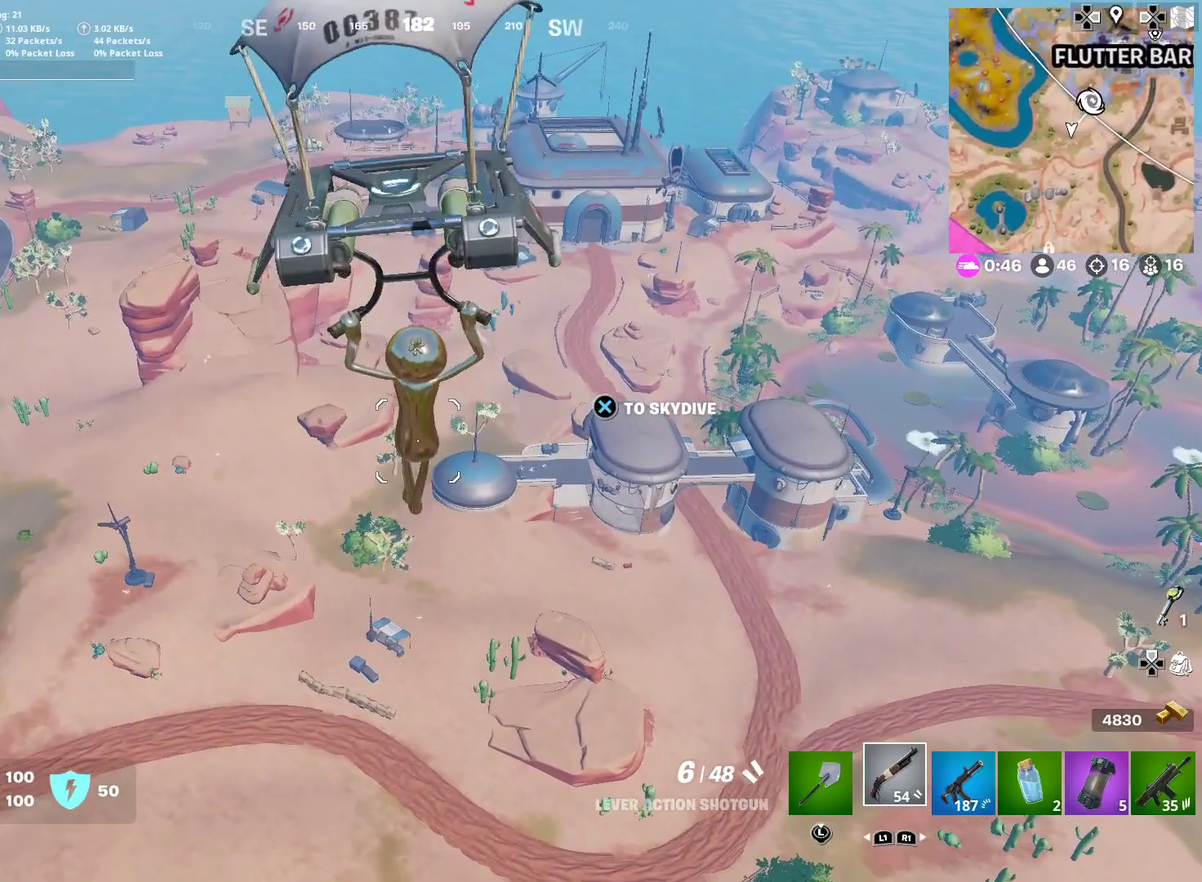
{"dt_ms": 384, "buttons": [], "right_stick": "center", "events": []}
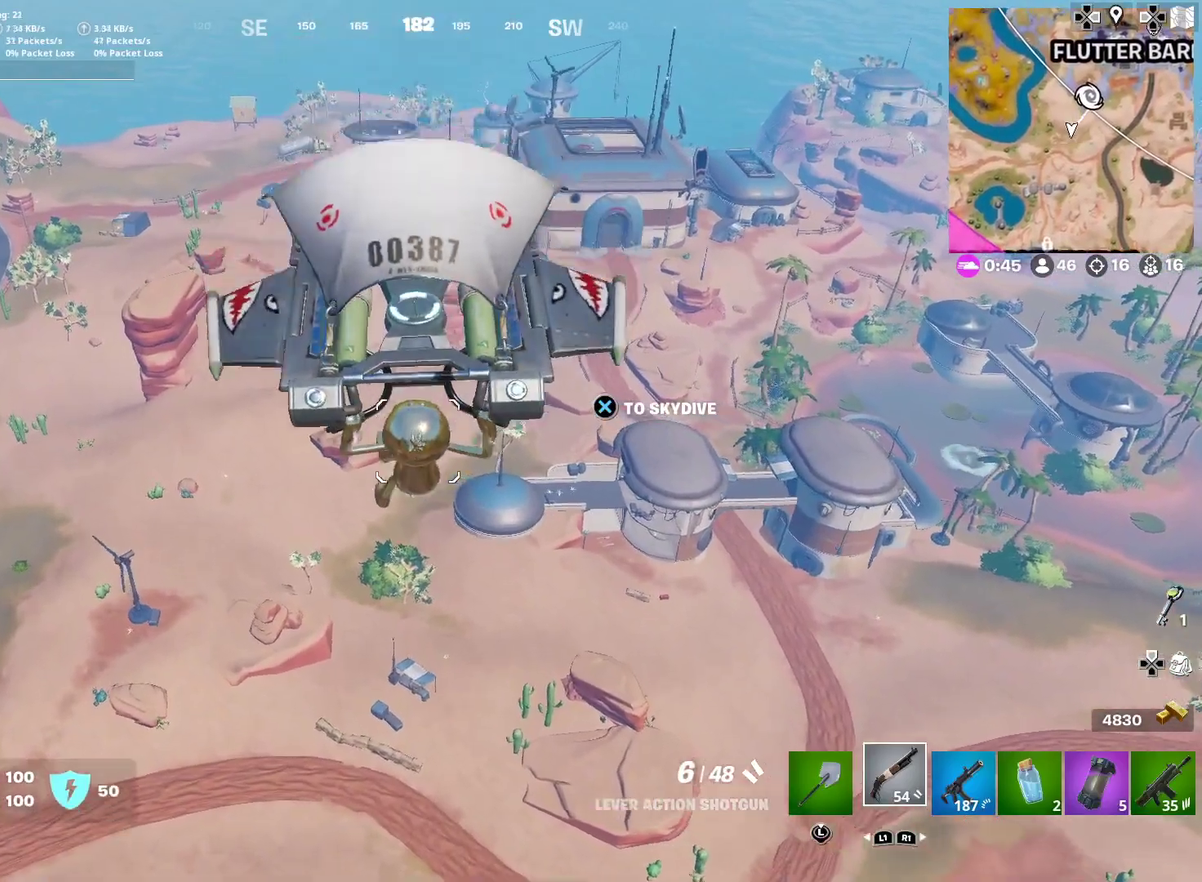
{"dt_ms": 601, "buttons": [], "right_stick": "center", "events": [[100, "right_stick", "left"], [150, "right_stick", "center"]]}